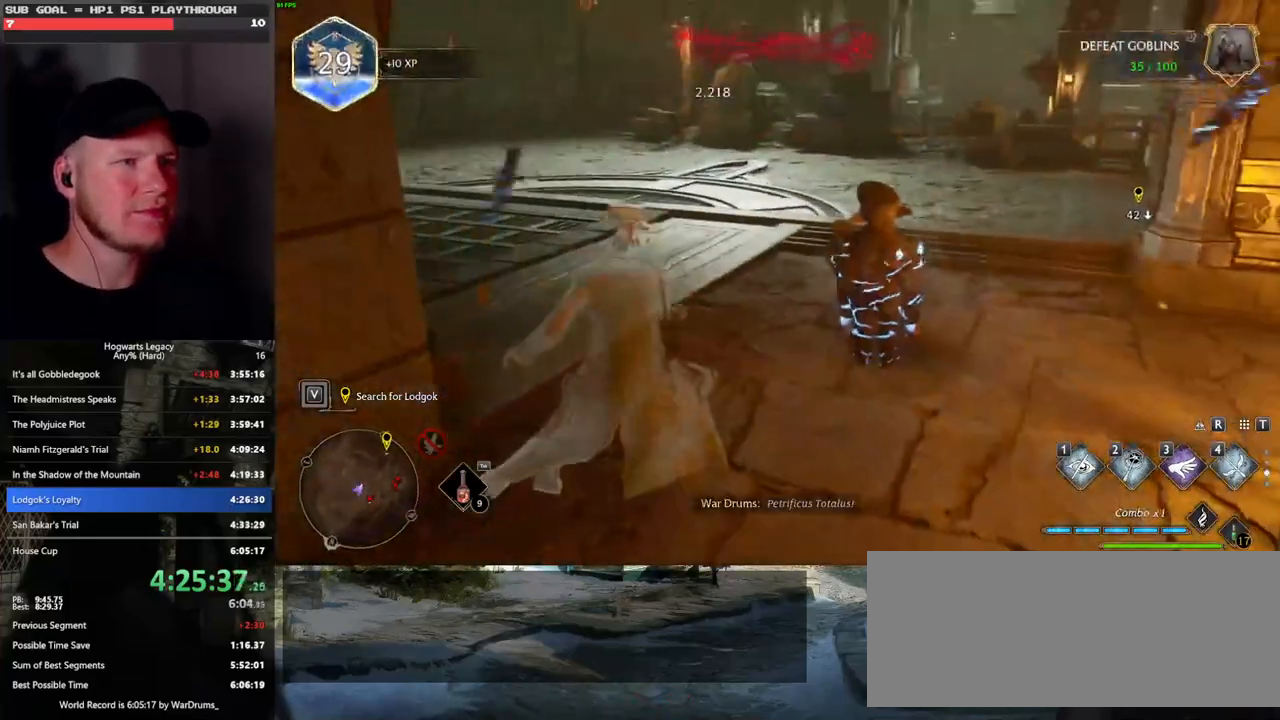
Gameplay with keyboard and mouse; each line is a JSON object with the keys and mouse buttons held at the frame after it. "events" lists presses ("down") and releases ("up") of ".", "/", "0", "1", "2", "3", "4", "5", "6", "7", "8", "9", "a", "alt_l", "alt_r", "b", "backslash", "backspace", "c", "caps_lock", "comma", "ctrl_l", "ctrl_r", "d", "e", "equals", "escape", "f", "f1", "f10", "f11", "f12", "f2", "f3", "f4", "f5", "f6", "f7", "f8", "f9", "g", "h", "i", "j", "k", "l", "lbracket", "m", "minus", "n", "o", "p", "q", "quote", "r", "rbracket", "return", "s", "semicolon", "shift_l", "shift_r", "space", "super_l", "super_r", "t", "tab", "tilde", "u", "v", "w", "x", "y", "z", "mouse_left", "mouse_wheel", "mouse_right", "mouse_mb4" and "mouse_mb5" between this image and that frame as [ms after this image, input, new state], when the widget could be followed in between. "mouse_left", "mouse_wheel", "mouse_right", "mouse_mb4", "mouse_mb5" = the "left", "wheel", "right", "mb4", "mb5" buttons of the "mouse" list. No other keys are recorded. "wheel" means that the mouse wheel is clicked or scrolled. Mouse movement is not recorded.
{"keys": ["w"], "mouse": [], "events": []}
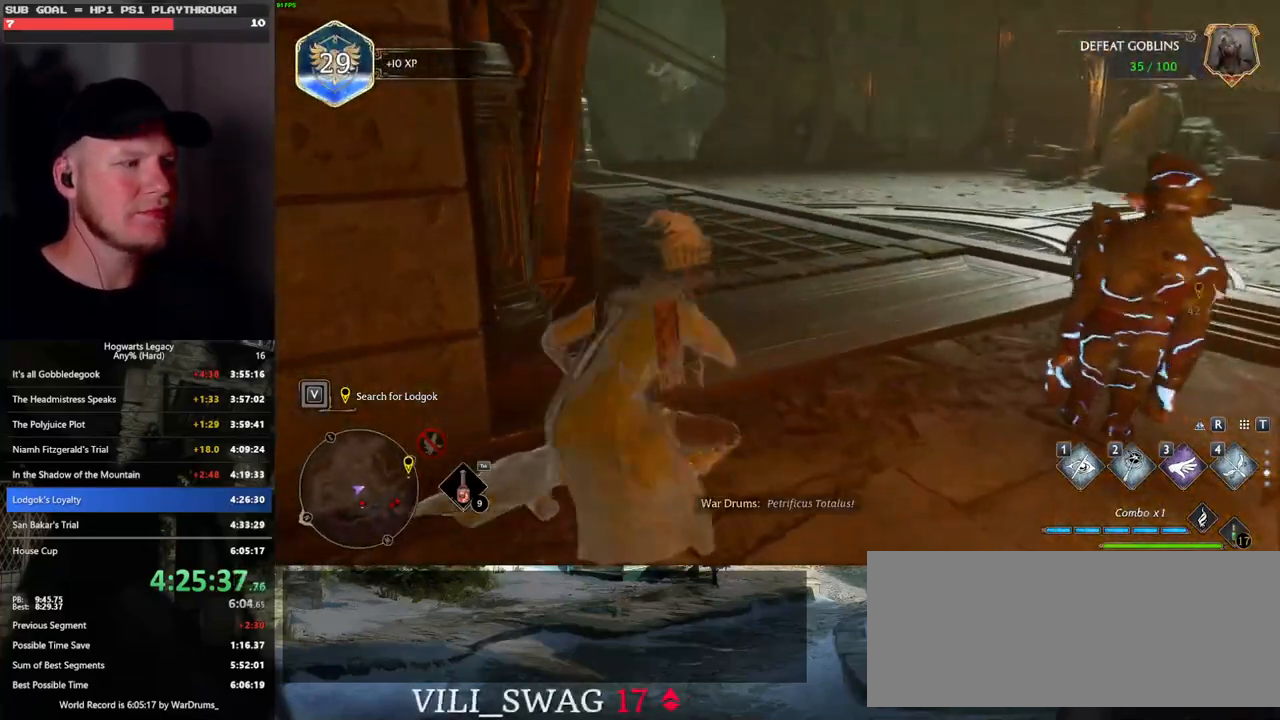
{"keys": ["w"], "mouse": [], "events": []}
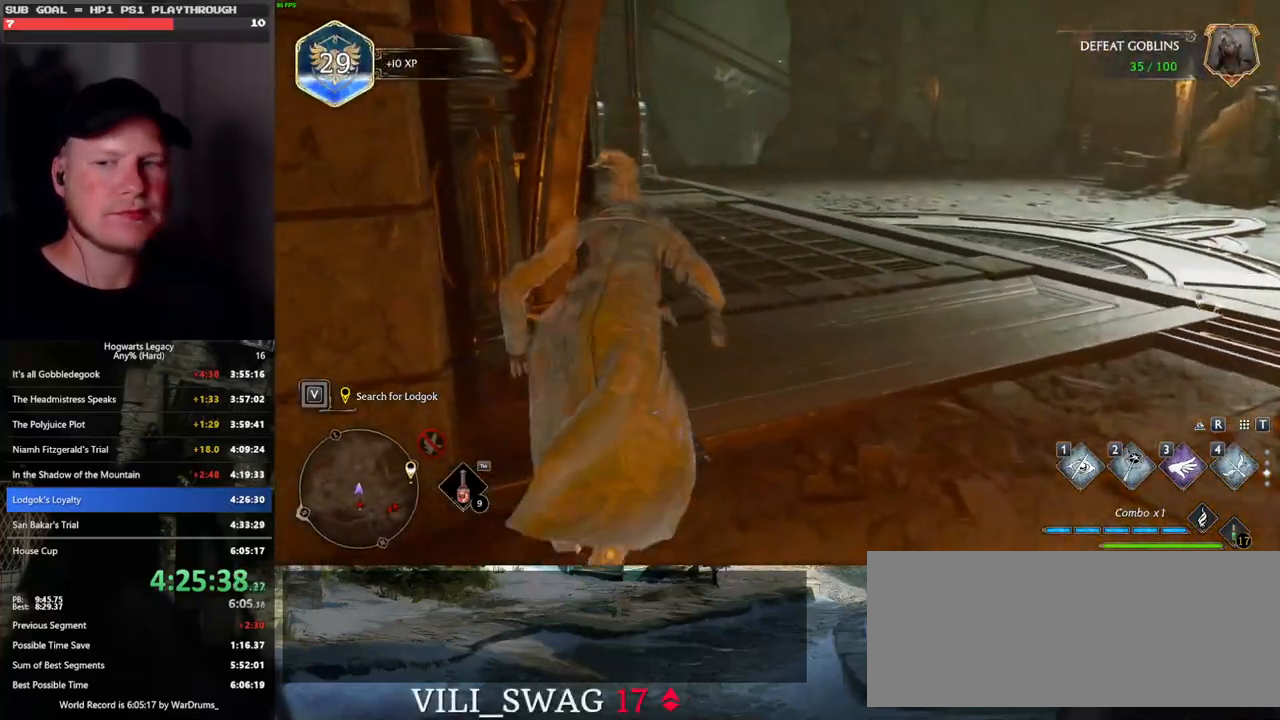
{"keys": ["space", "w"], "mouse": [], "events": [[300, "space", "down"]]}
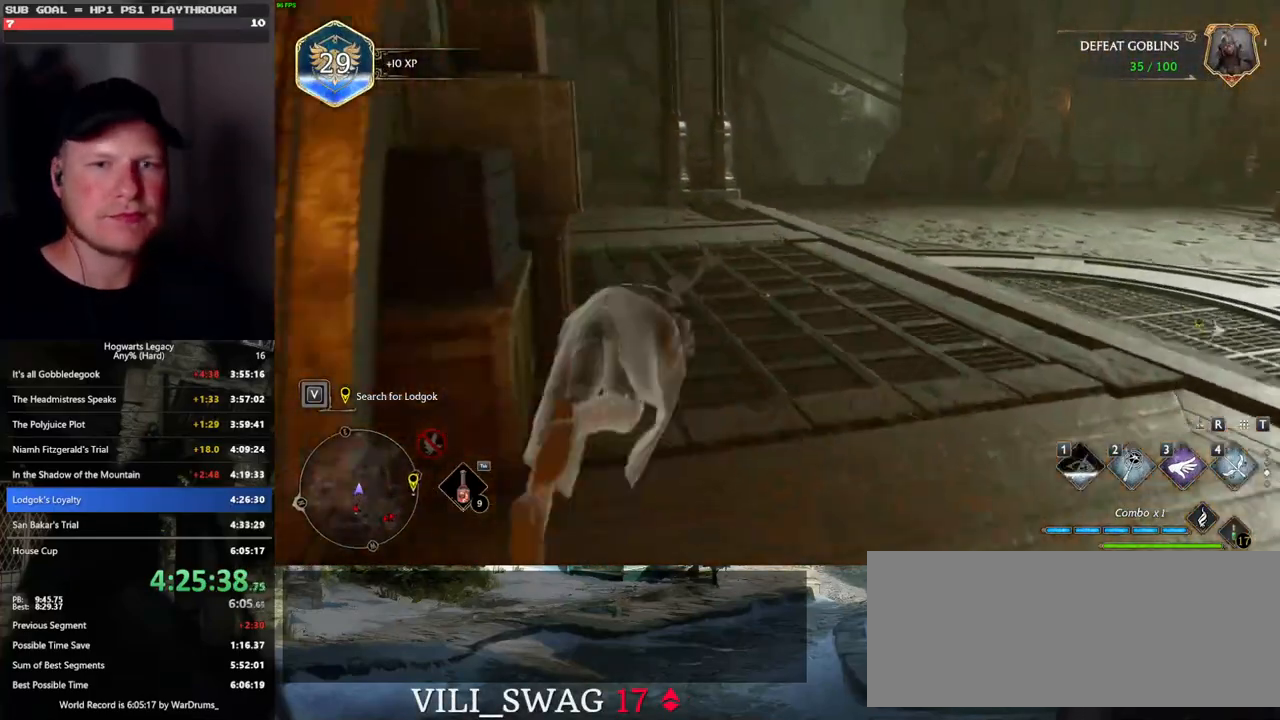
{"keys": ["w"], "mouse": [], "events": [[250, "space", "up"], [267, "mouse_left", "down"], [350, "mouse_left", "up"]]}
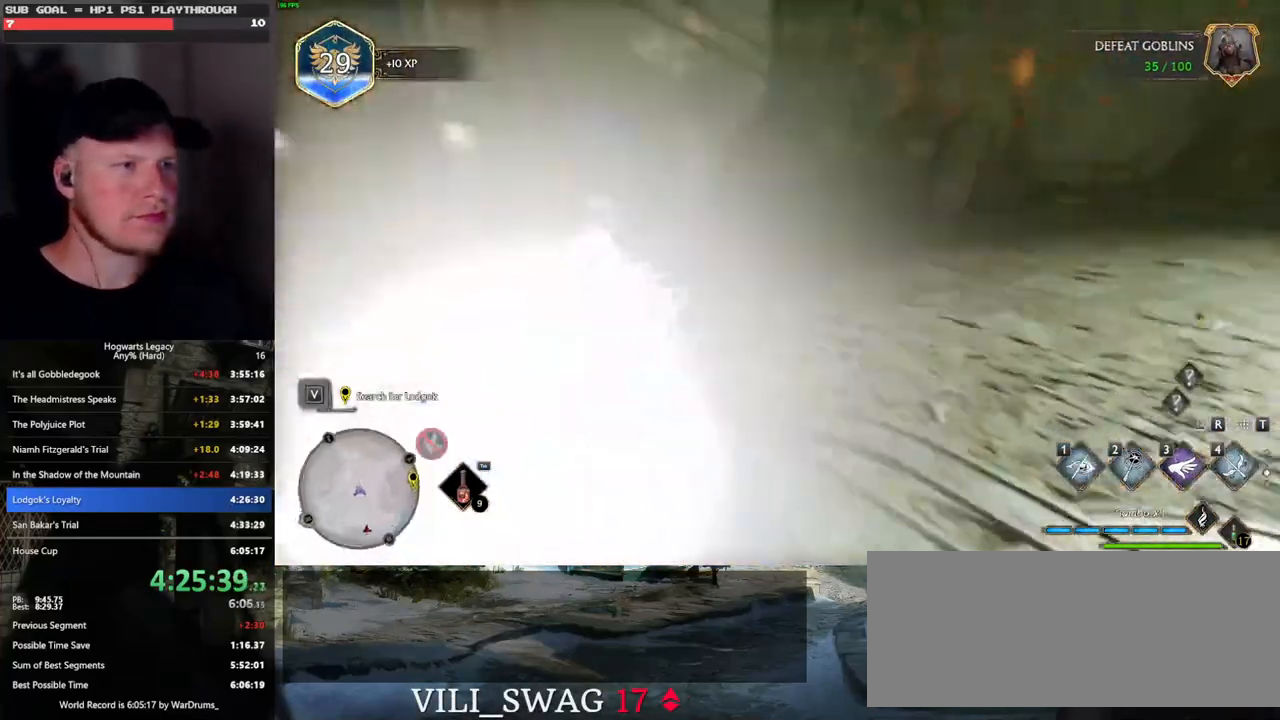
{"keys": ["space", "w"], "mouse": [], "events": [[267, "space", "down"]]}
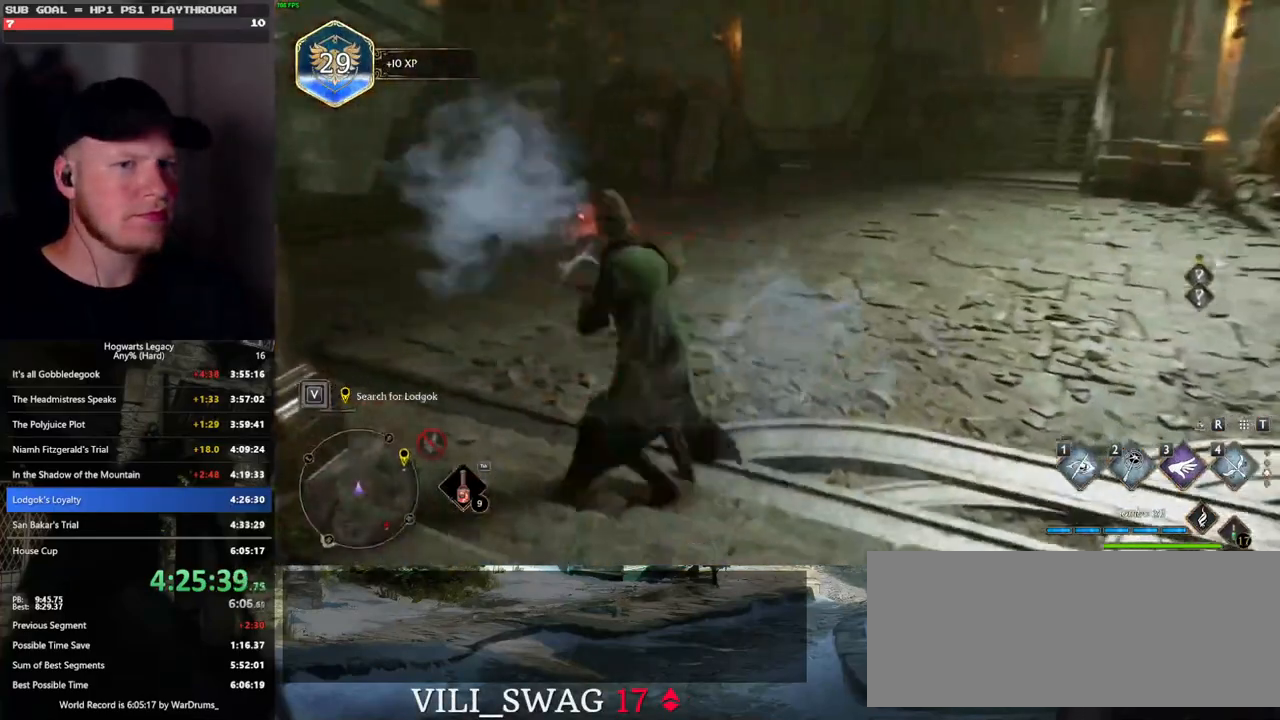
{"keys": ["w"], "mouse": ["left"], "events": [[383, "space", "up"], [500, "mouse_left", "down"]]}
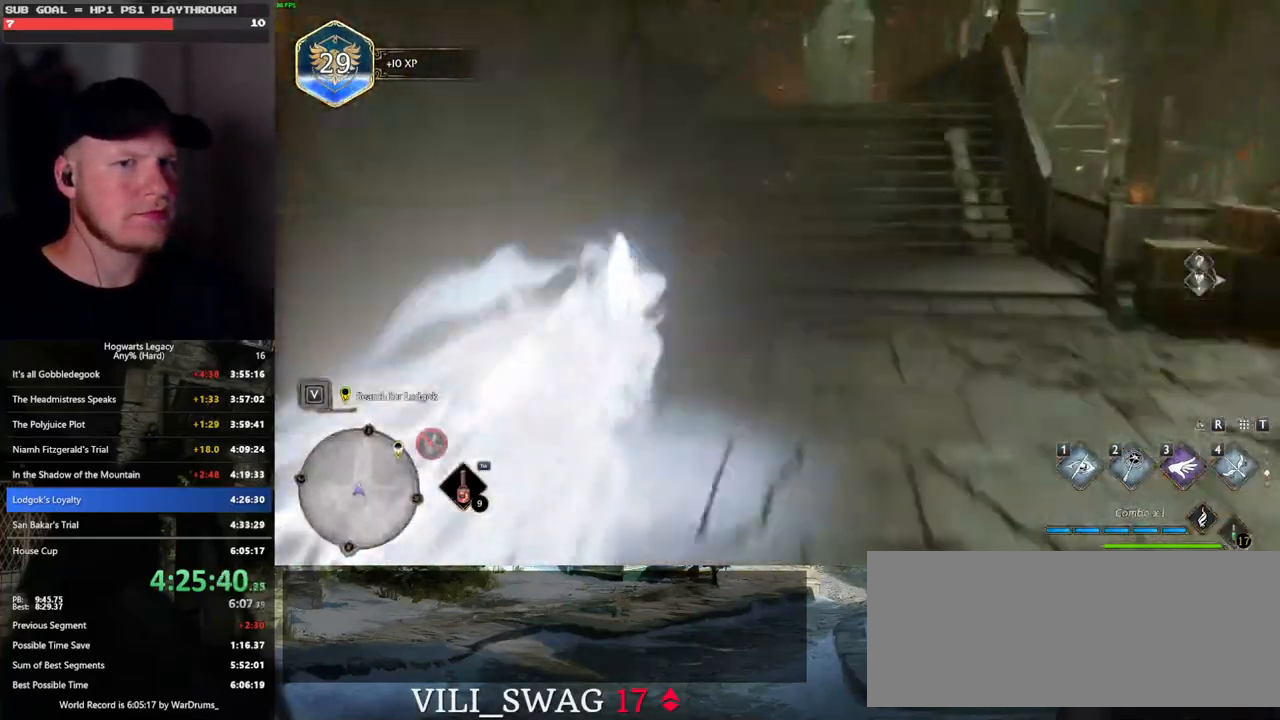
{"keys": ["space", "w"], "mouse": [], "events": [[117, "mouse_left", "up"], [333, "space", "down"]]}
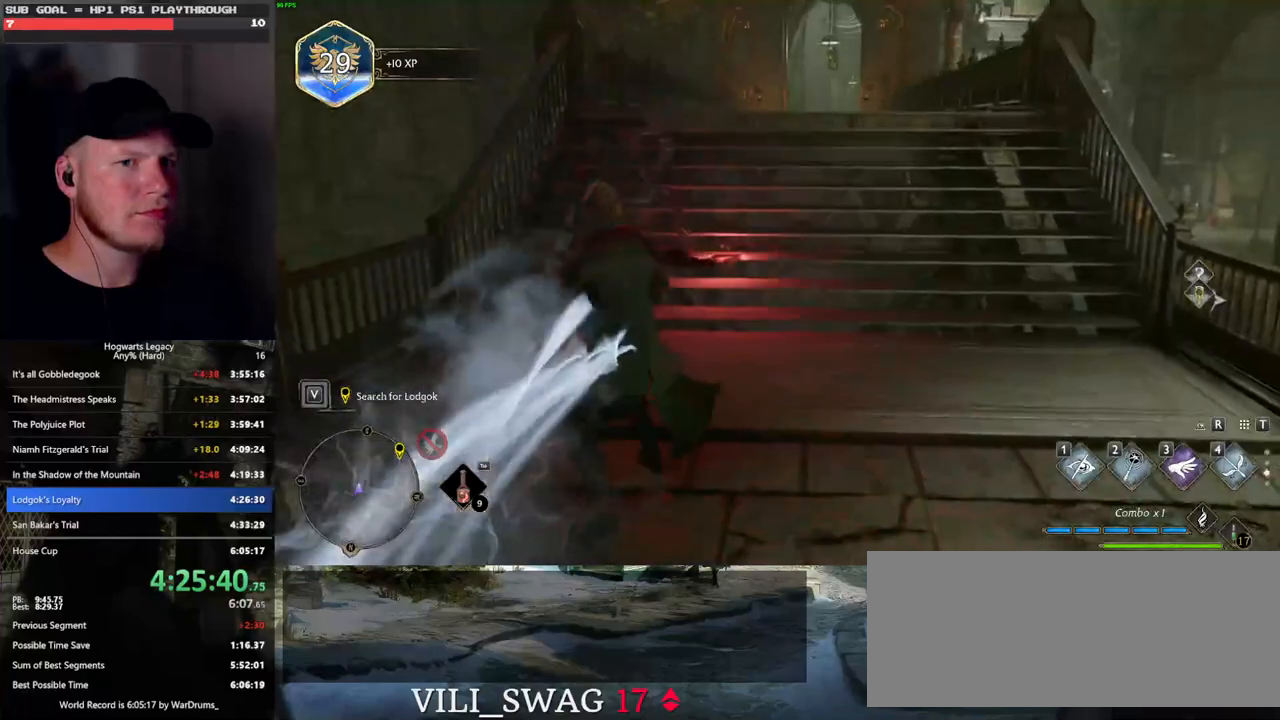
{"keys": ["space", "w"], "mouse": [], "events": []}
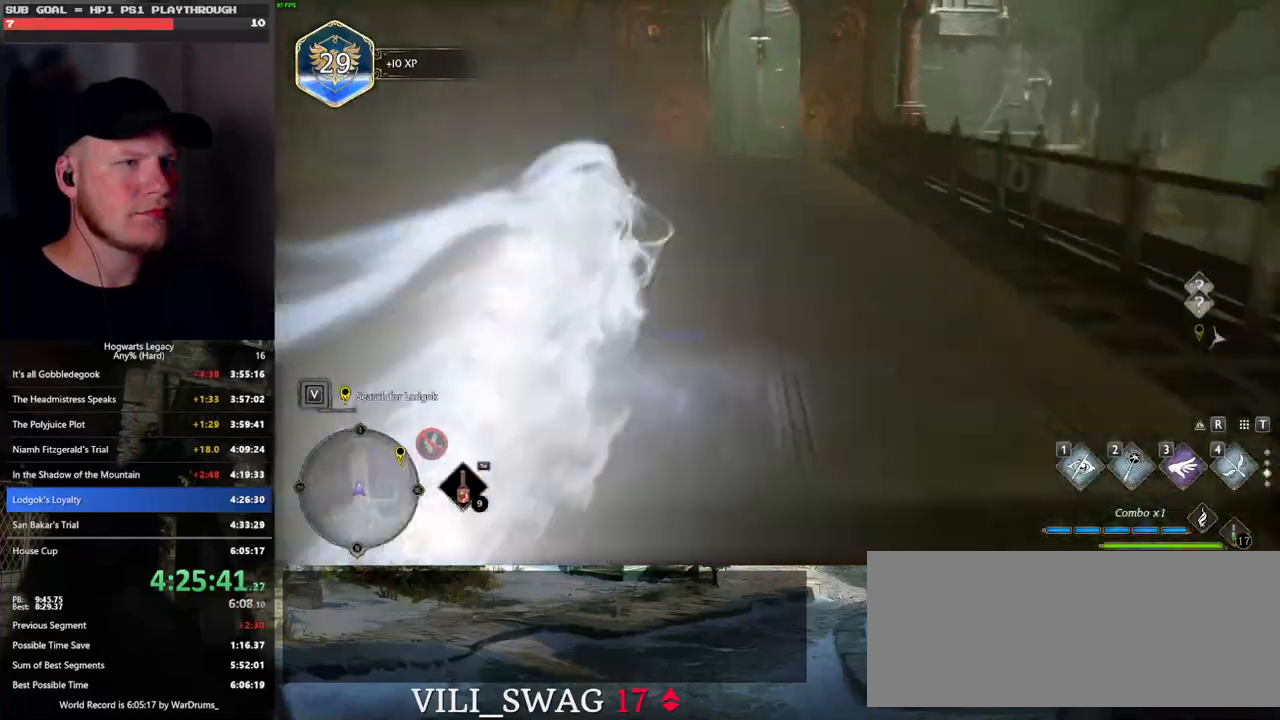
{"keys": ["space", "w"], "mouse": [], "events": [[33, "space", "up"], [117, "mouse_left", "down"], [233, "mouse_left", "up"], [483, "space", "down"]]}
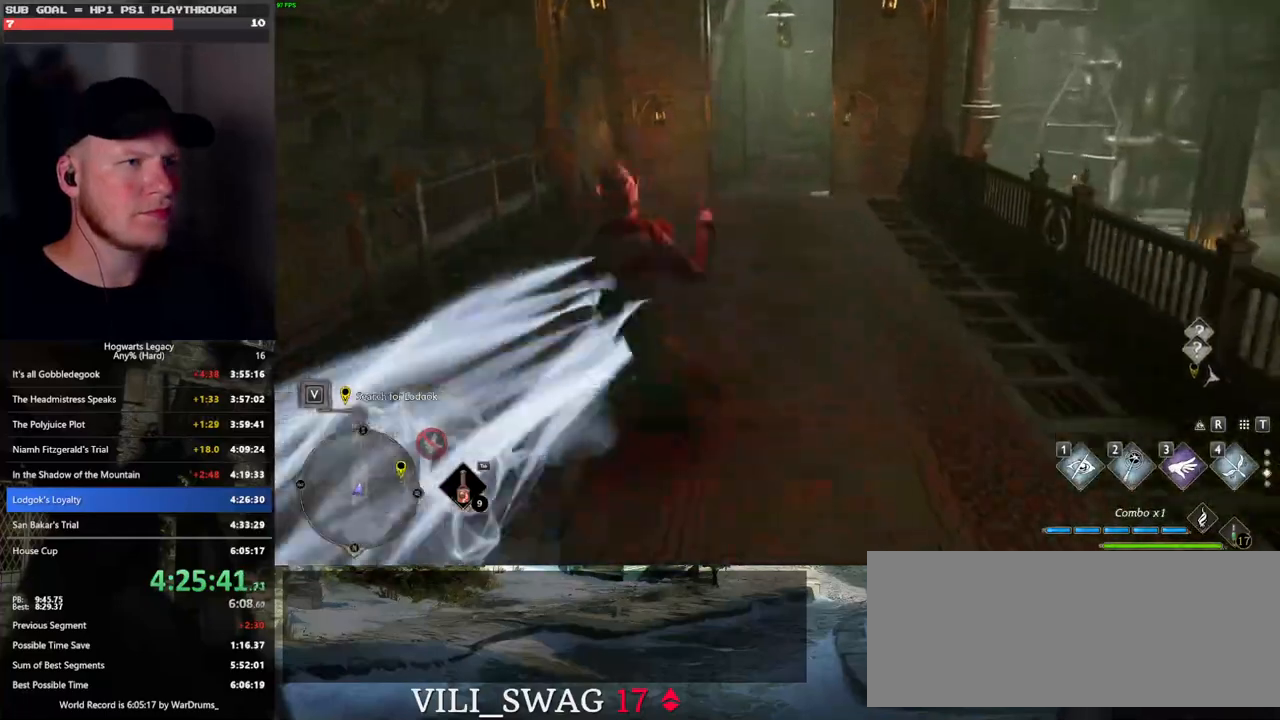
{"keys": ["space", "w"], "mouse": [], "events": []}
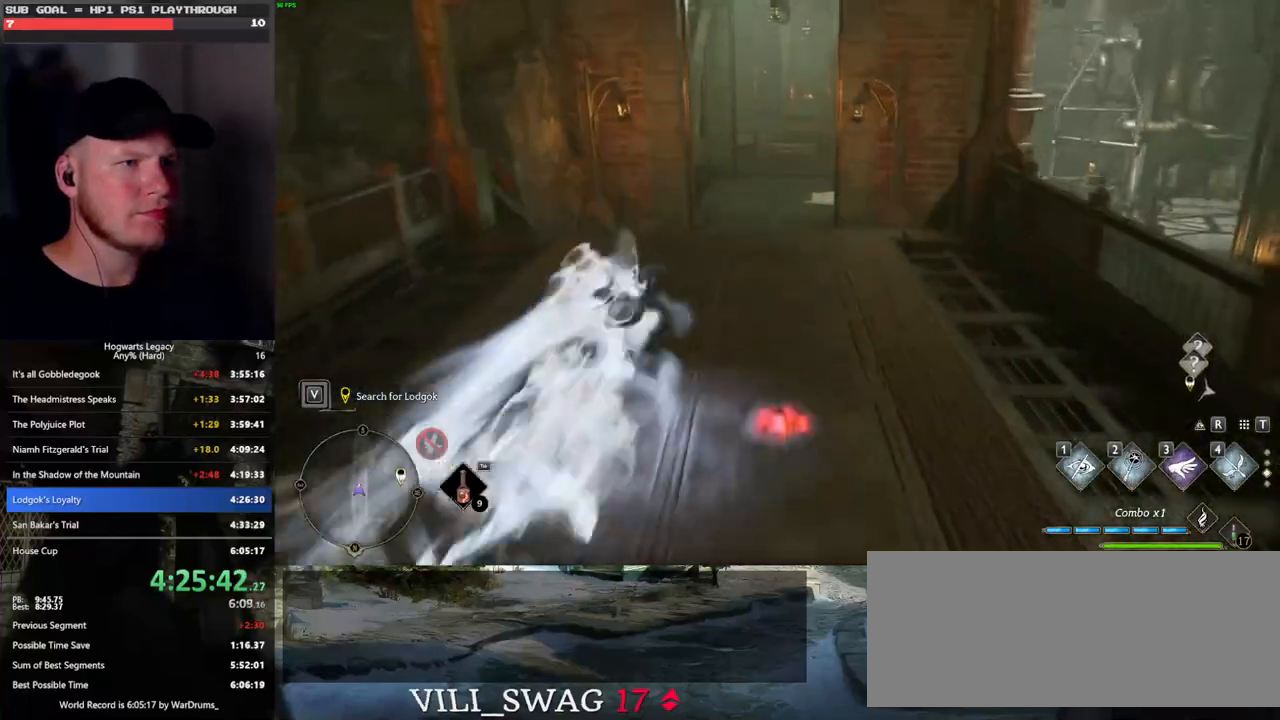
{"keys": ["w"], "mouse": [], "events": [[33, "space", "up"], [100, "mouse_left", "down"], [200, "mouse_left", "up"]]}
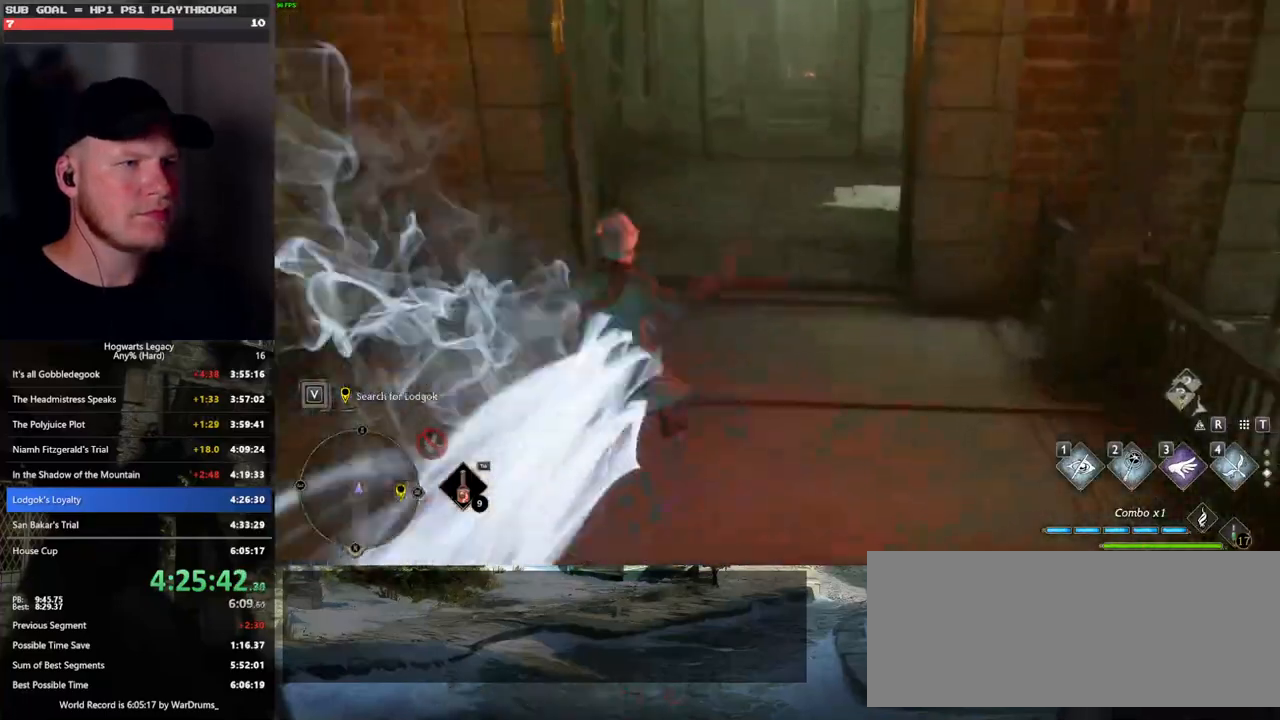
{"keys": ["space", "w"], "mouse": [], "events": [[83, "space", "down"]]}
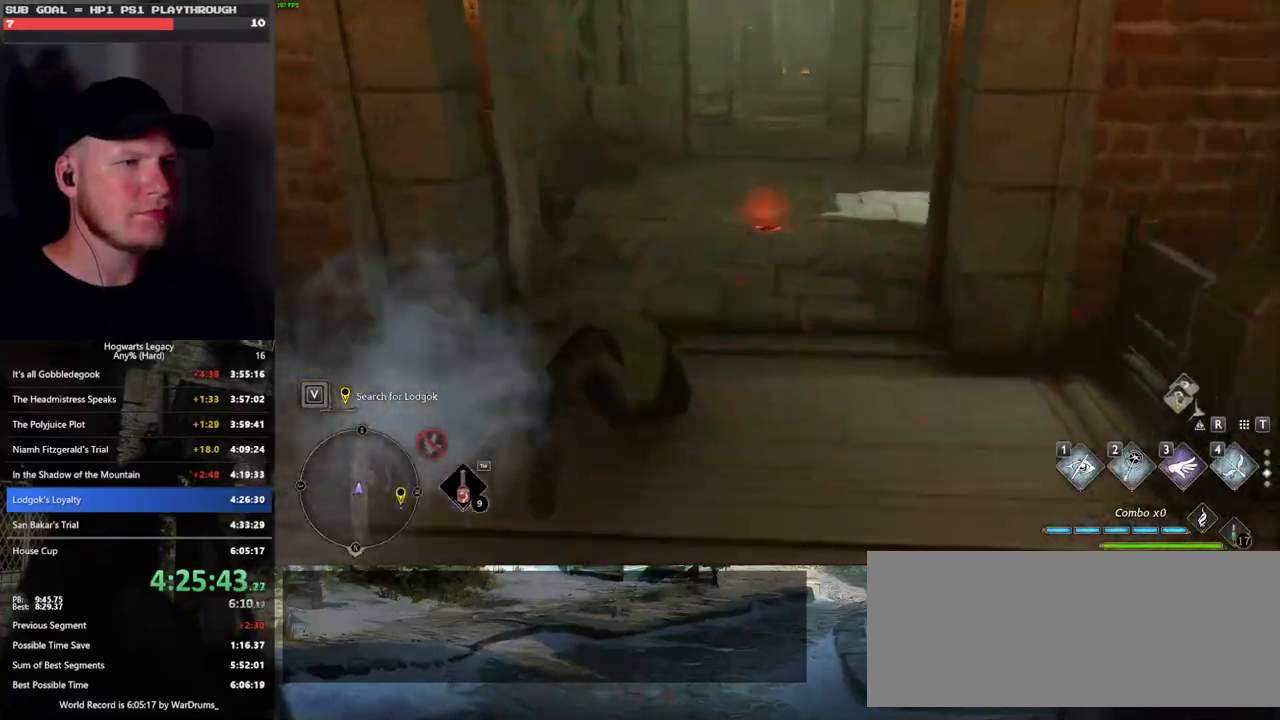
{"keys": ["w"], "mouse": [], "events": [[167, "space", "up"]]}
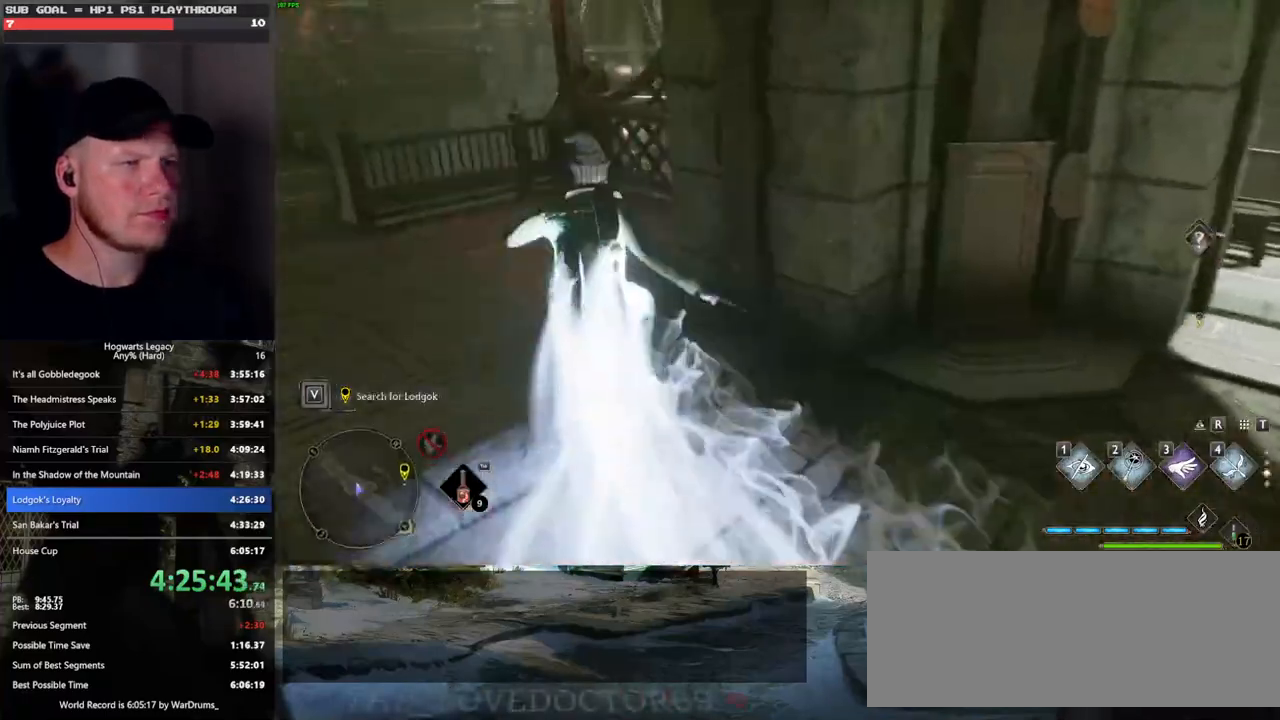
{"keys": ["a", "w"], "mouse": [], "events": [[183, "a", "down"]]}
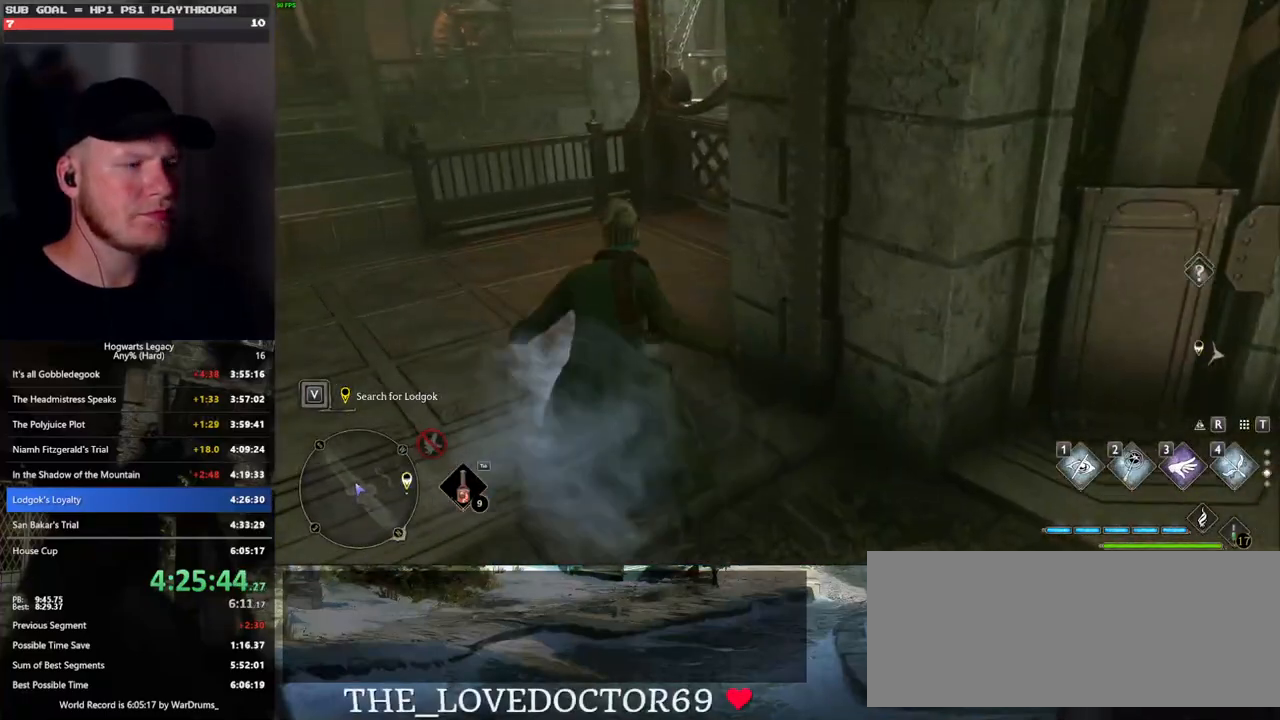
{"keys": ["w"], "mouse": [], "events": [[283, "a", "up"]]}
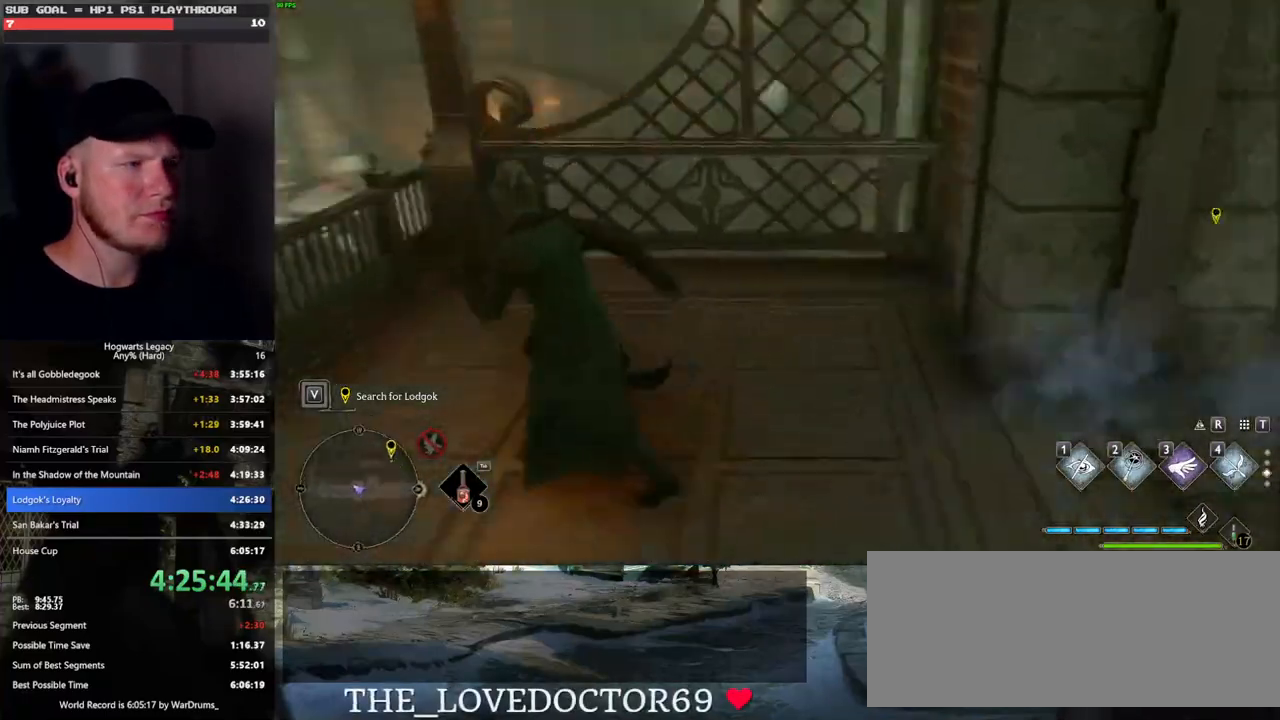
{"keys": ["w"], "mouse": ["mb5"], "events": [[233, "d", "down"], [333, "d", "up"], [417, "mouse_mb5", "down"]]}
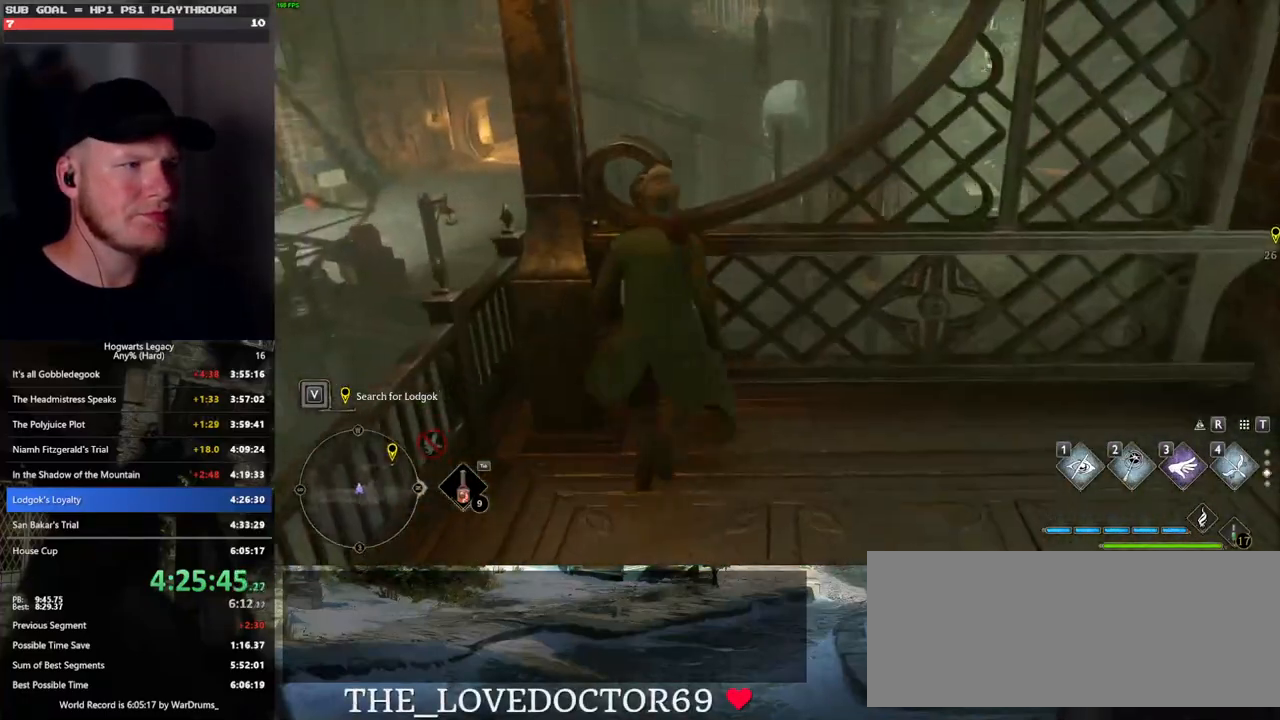
{"keys": ["w"], "mouse": [], "events": [[133, "mouse_mb5", "up"]]}
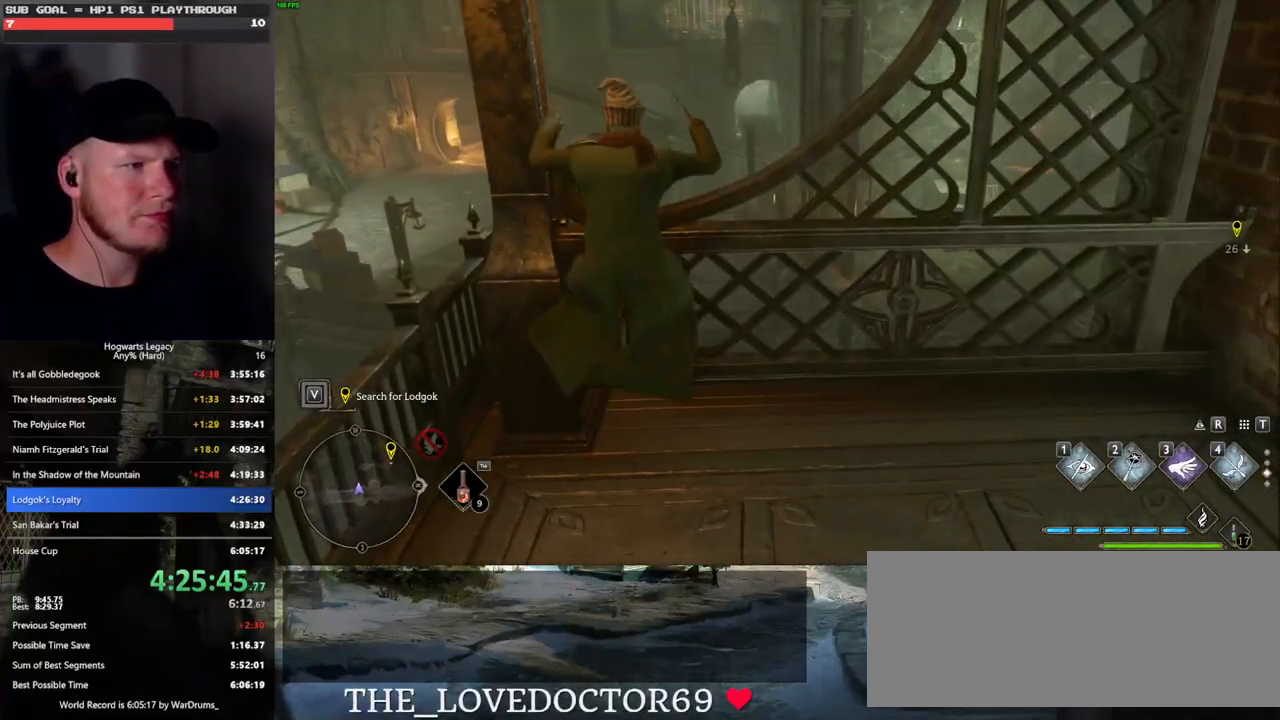
{"keys": ["a", "w"], "mouse": [], "events": [[33, "d", "down"], [317, "d", "up"], [400, "a", "down"]]}
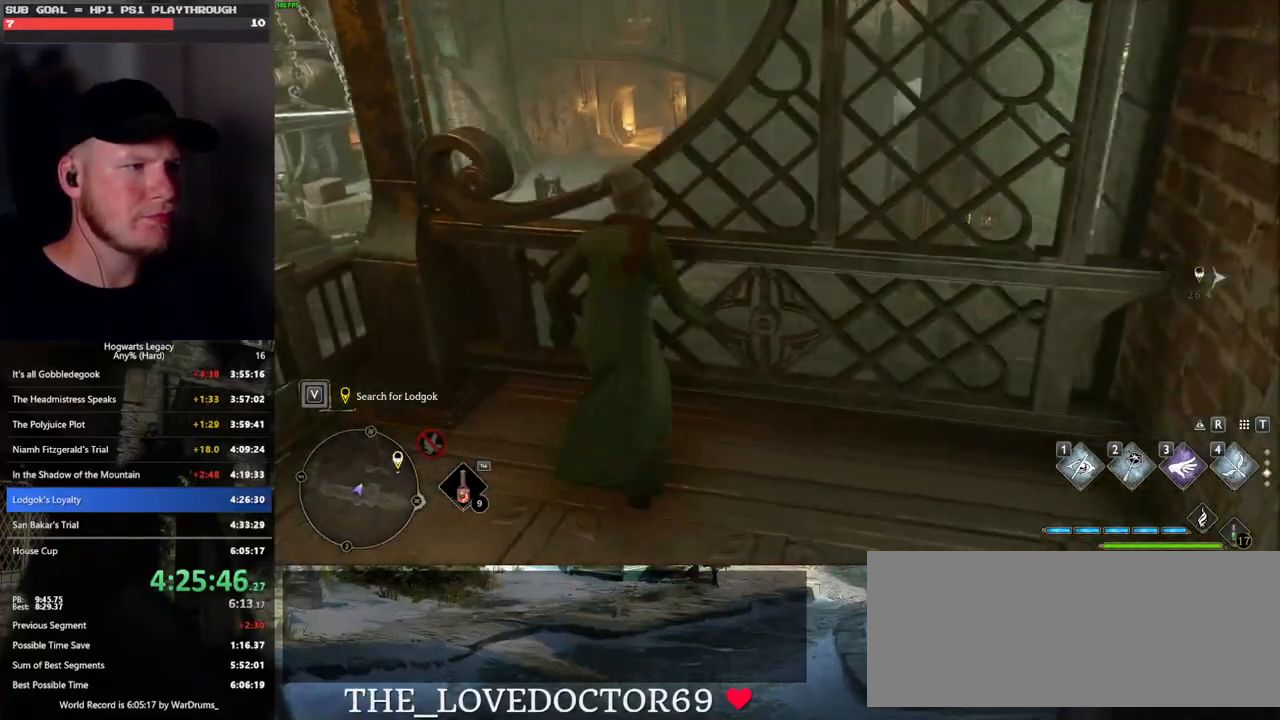
{"keys": ["w"], "mouse": [], "events": [[100, "mouse_mb5", "down"], [233, "a", "up"], [317, "mouse_mb5", "up"]]}
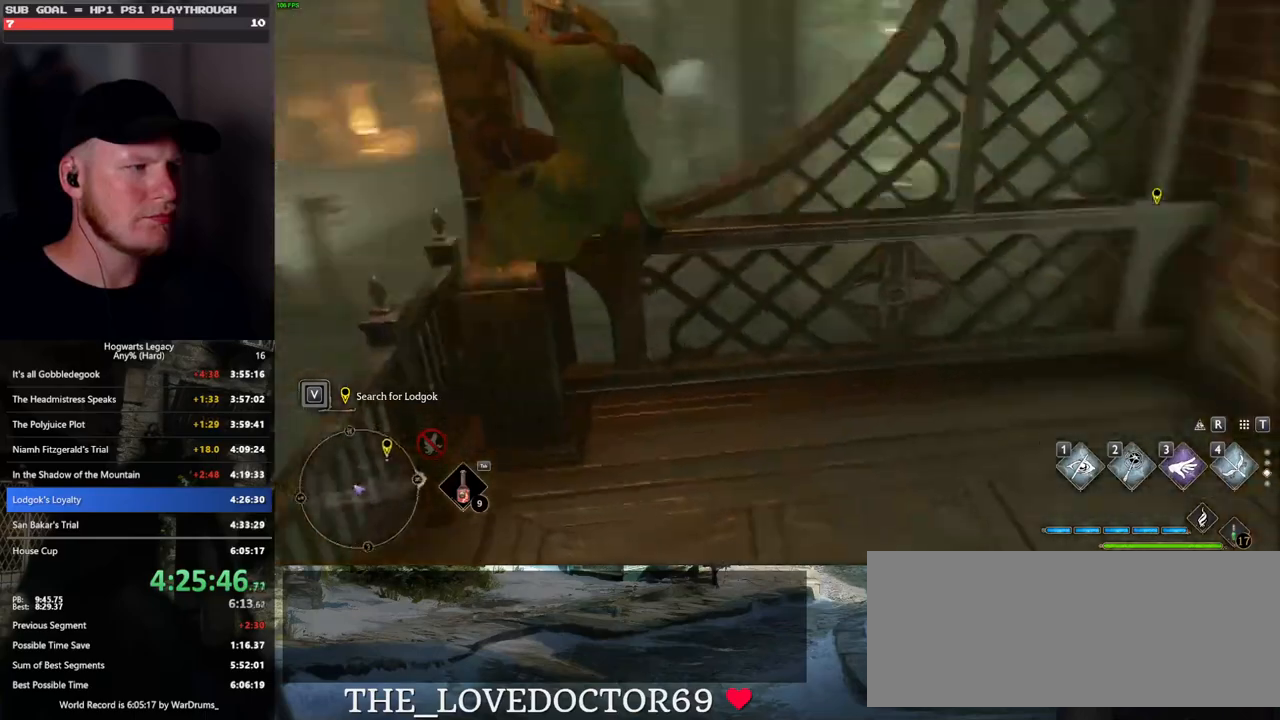
{"keys": [], "mouse": [], "events": [[150, "d", "down"], [200, "d", "up"], [200, "w", "up"]]}
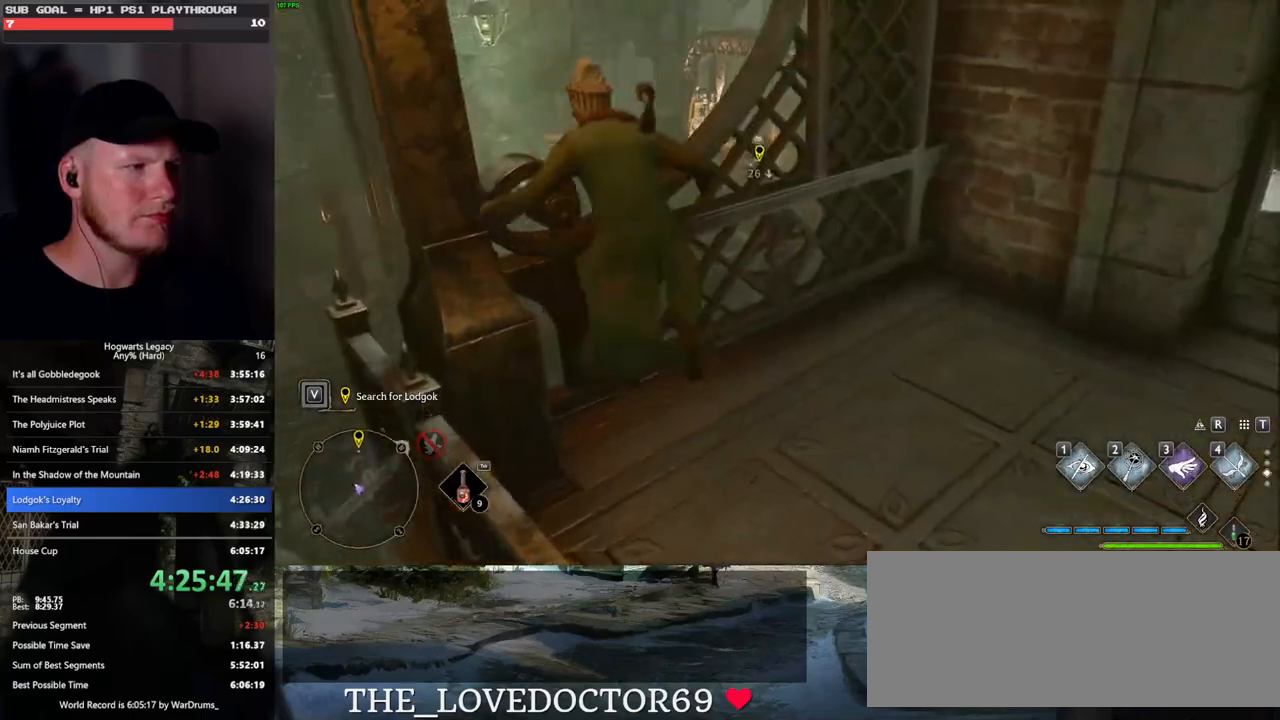
{"keys": [], "mouse": [], "events": []}
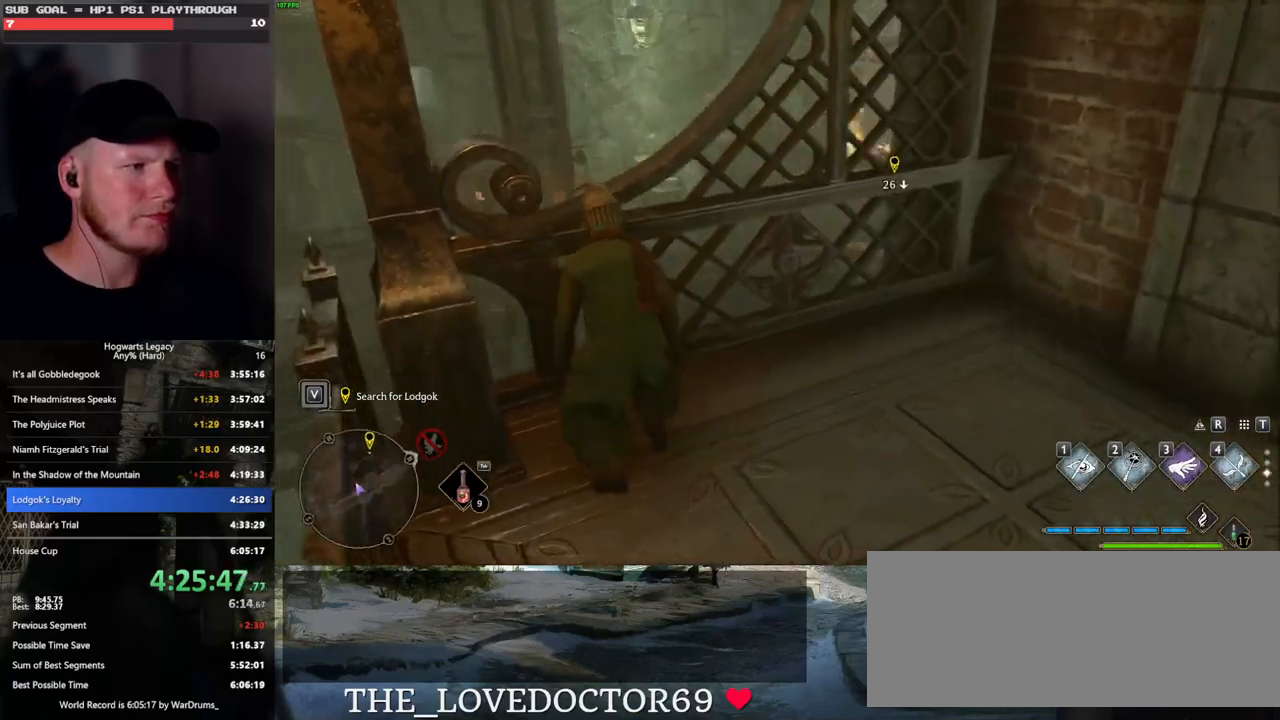
{"keys": ["a", "w"], "mouse": [], "events": [[33, "a", "down"], [67, "w", "down"], [133, "mouse_mb5", "down"], [317, "mouse_mb5", "up"]]}
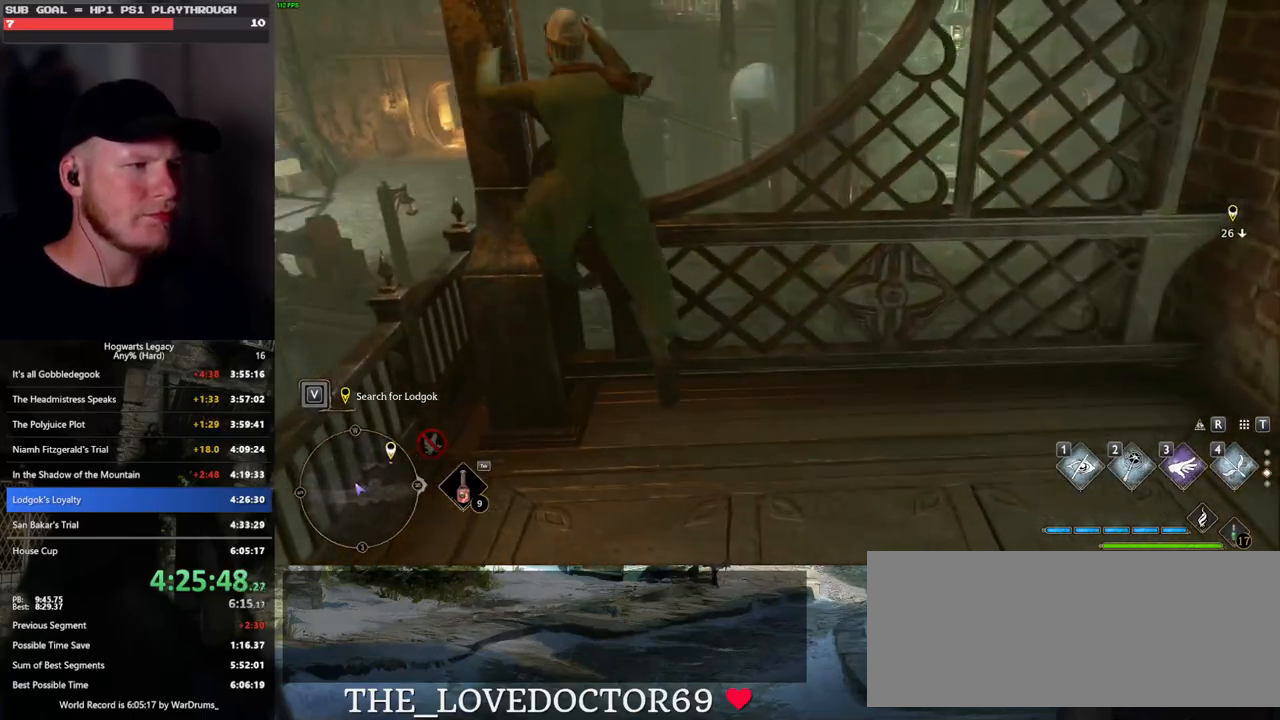
{"keys": ["d", "w"], "mouse": ["mb5"], "events": [[17, "a", "up"], [467, "mouse_mb5", "down"], [483, "d", "down"]]}
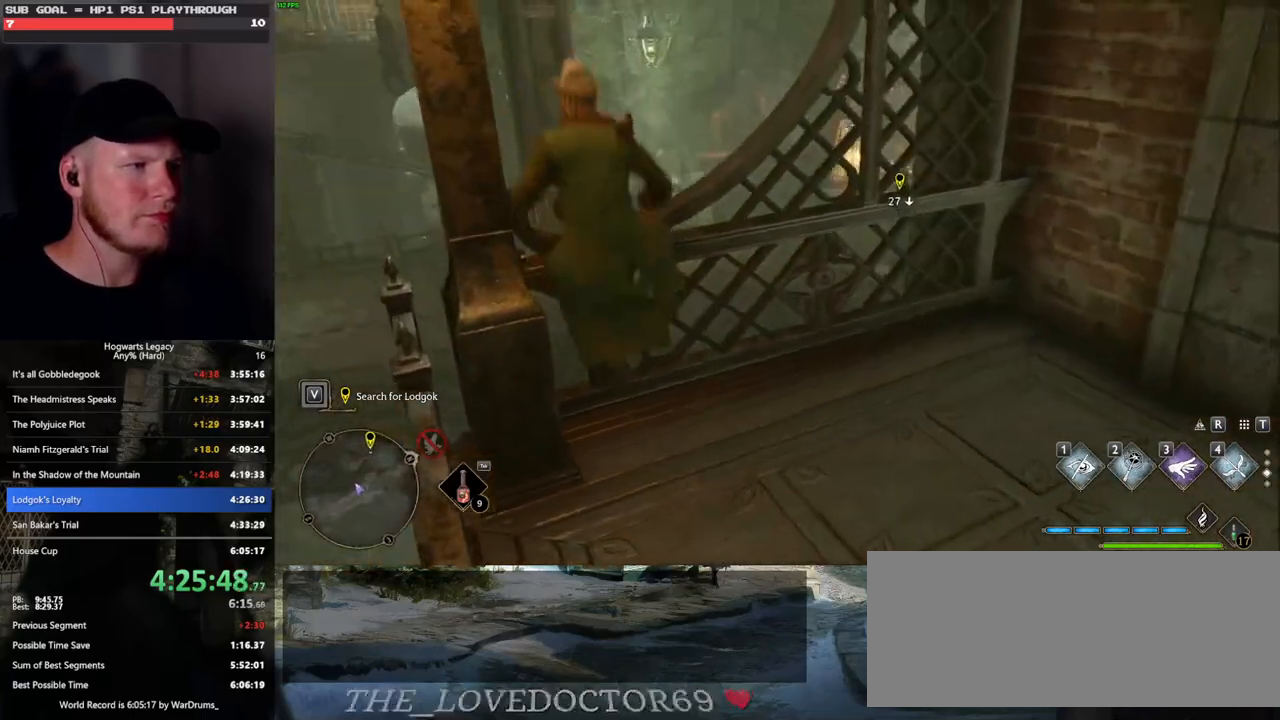
{"keys": ["w"], "mouse": [], "events": [[33, "d", "up"], [83, "d", "down"], [117, "mouse_mb5", "up"], [350, "d", "up"]]}
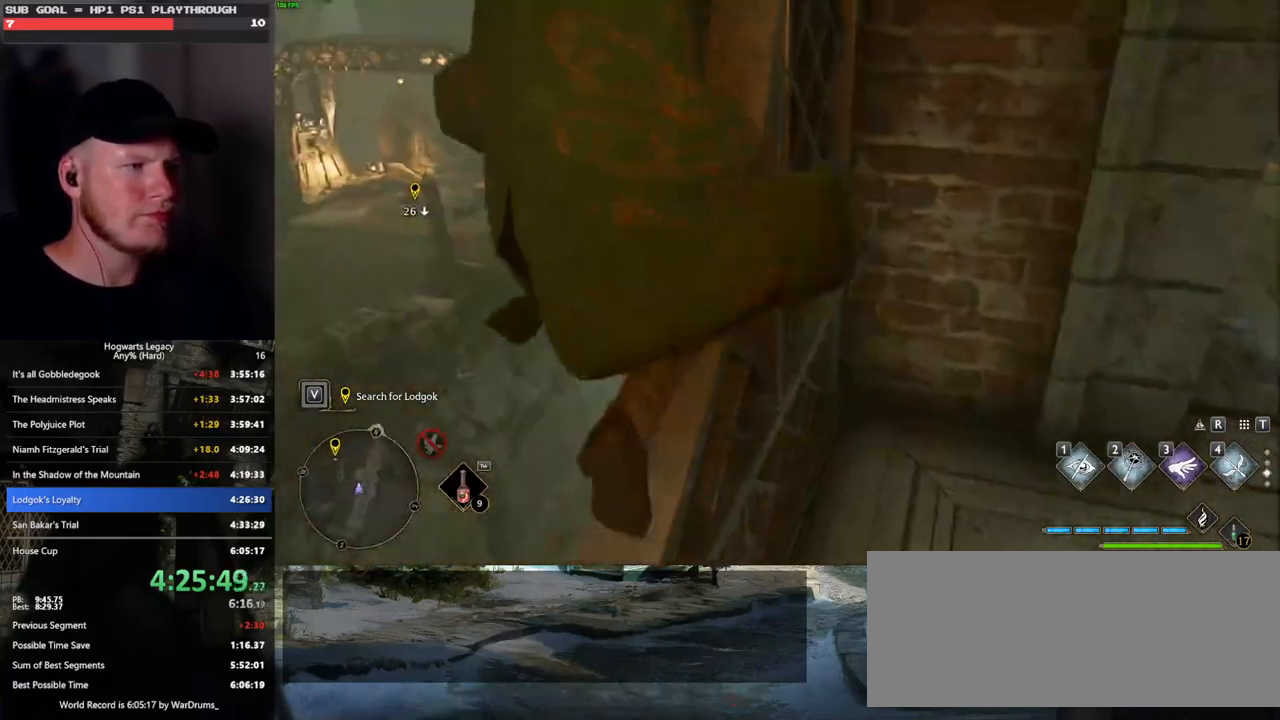
{"keys": ["w"], "mouse": [], "events": []}
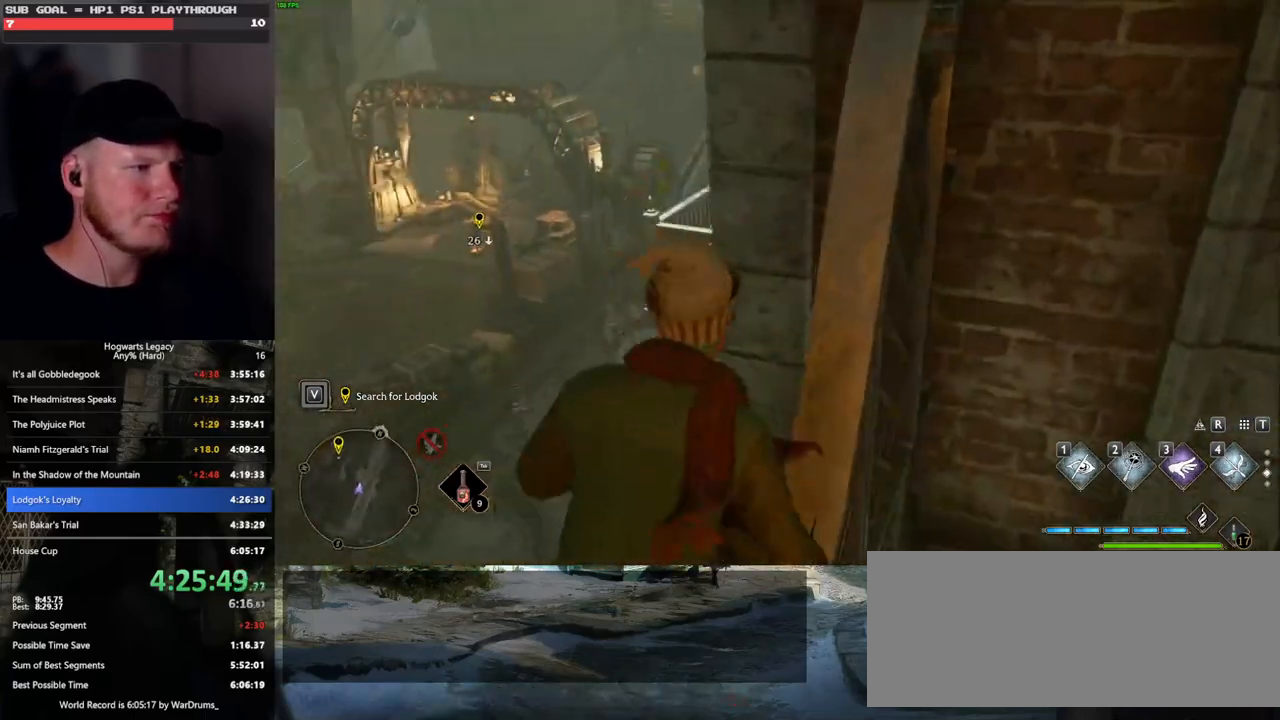
{"keys": ["w"], "mouse": [], "events": []}
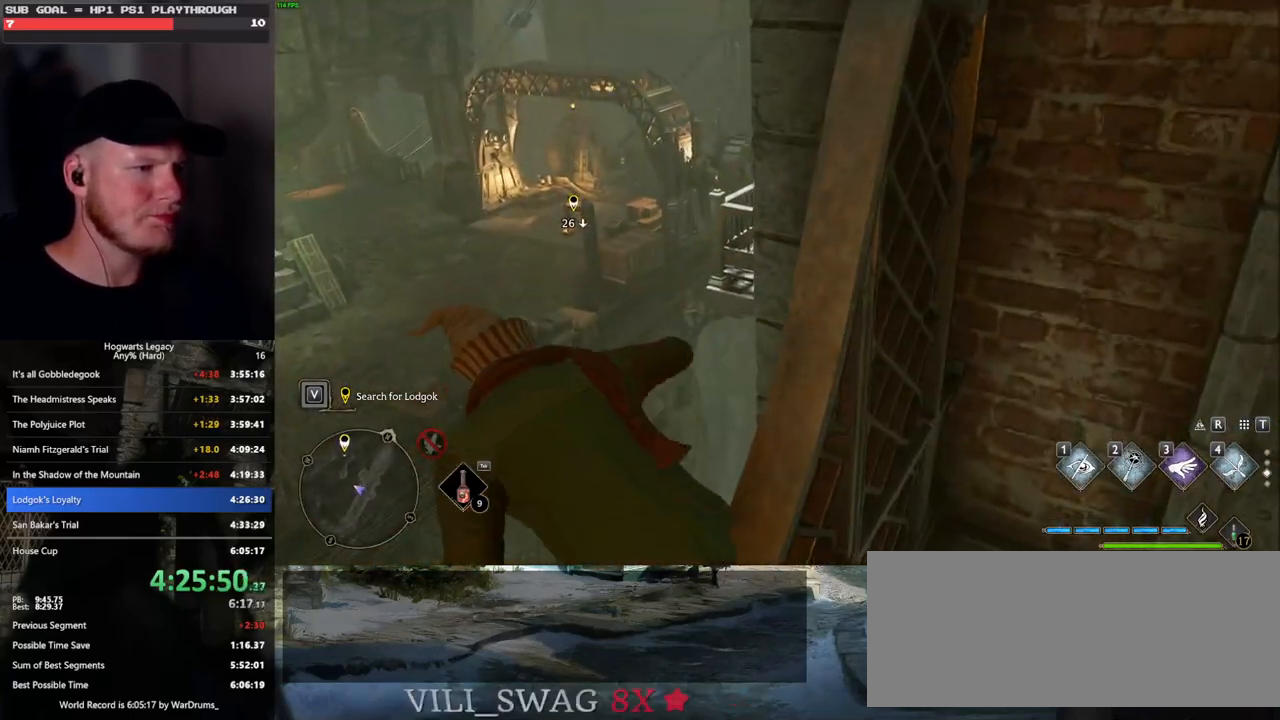
{"keys": ["d", "w"], "mouse": [], "events": [[83, "shift_l", "down"], [167, "mouse_mb5", "down"], [217, "shift_l", "up"], [317, "mouse_mb5", "up"], [450, "d", "down"]]}
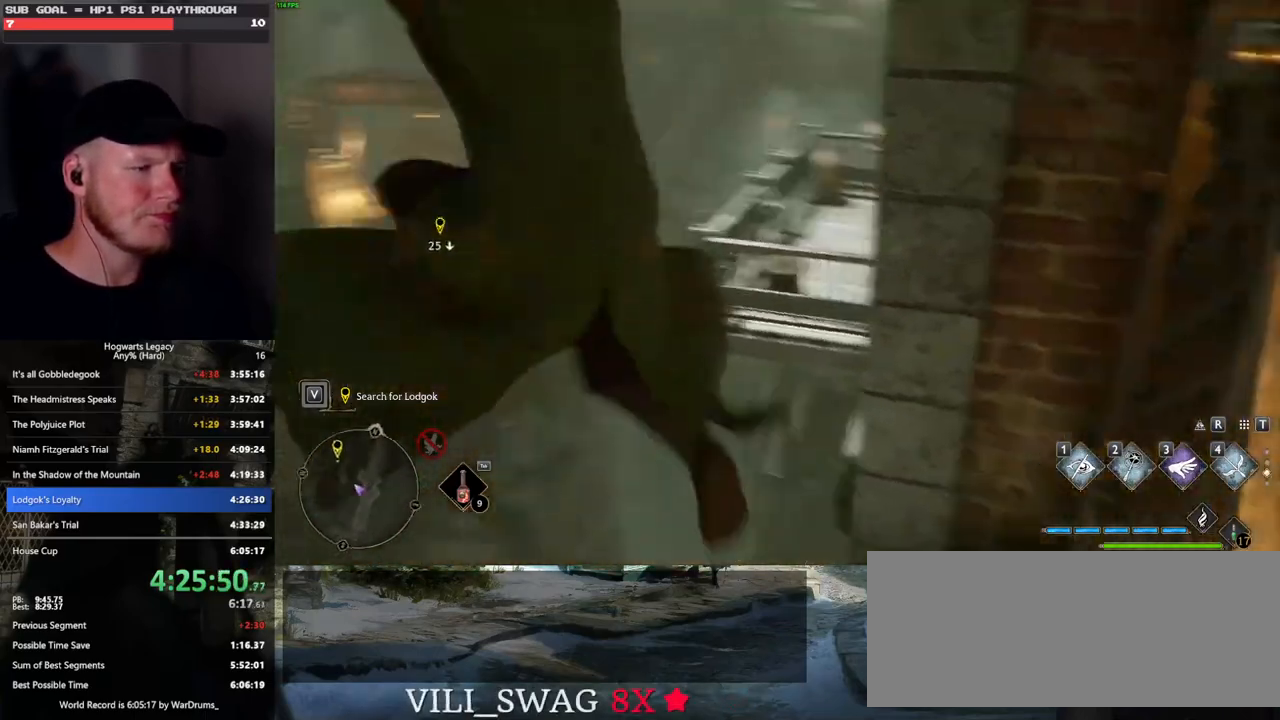
{"keys": ["w"], "mouse": [], "events": [[367, "d", "up"]]}